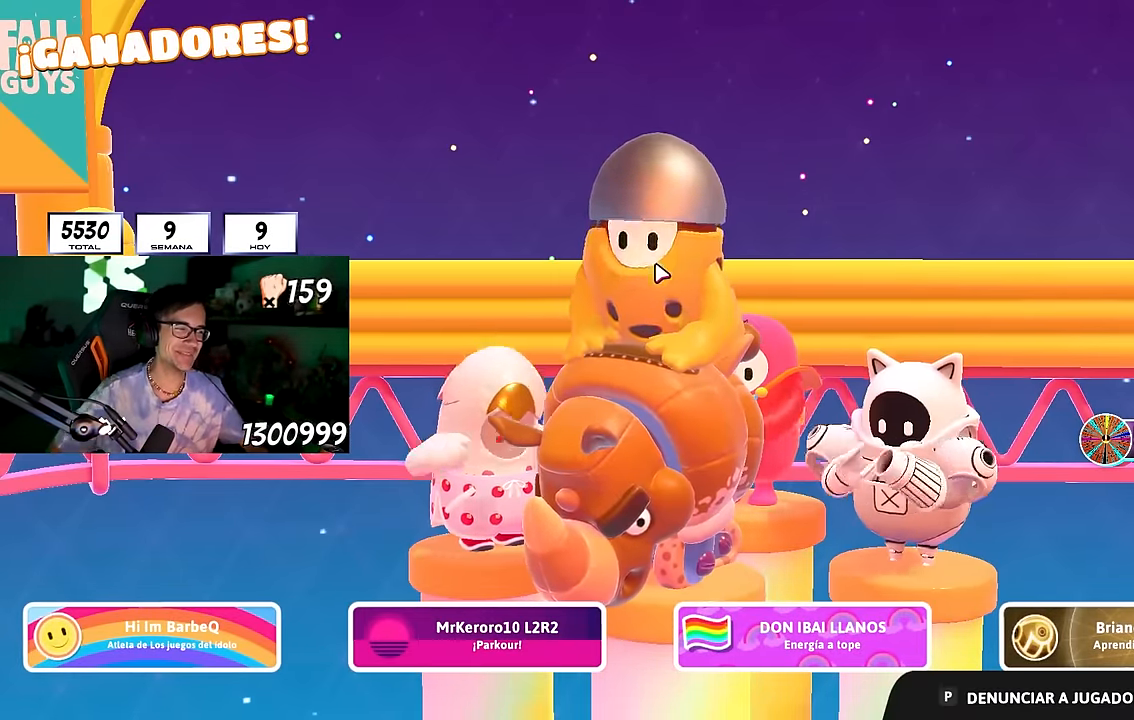
Gameplay with a controller (PlayStation layout); each line is a JSON object with the inputs held at the frame after it. "events" lists button and stick changes between this image and that frame as [ms after this image, input, new state], when the widget could be followed in between. Not read: R1.
{"buttons": [], "left_stick": "center", "right_stick": "center", "events": [[17, "CROSS", "down"], [33, "CROSS", "up"], [366, "CROSS", "down"], [466, "CROSS", "up"]]}
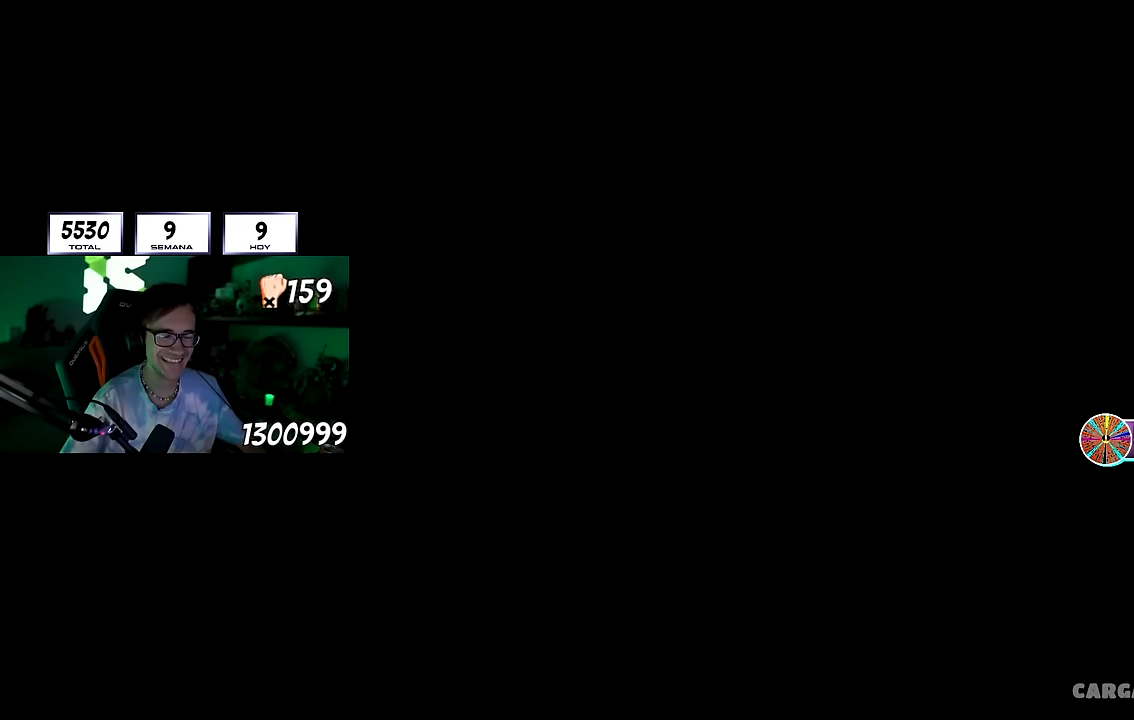
{"buttons": ["CROSS"], "left_stick": "center", "right_stick": "center", "events": [[50, "CROSS", "down"], [166, "CROSS", "up"], [200, "CROSS", "down"], [350, "CROSS", "up"], [416, "CROSS", "down"]]}
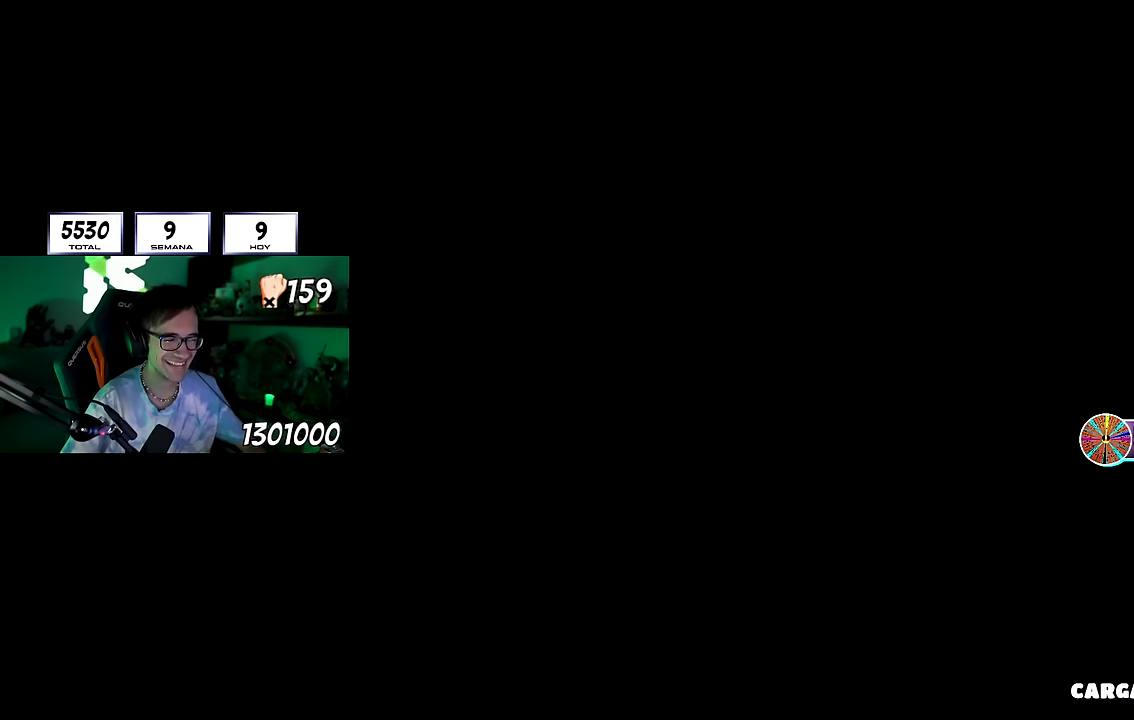
{"buttons": [], "left_stick": "center", "right_stick": "center", "events": [[33, "CIRCLE", "down"], [33, "CROSS", "up"], [166, "CIRCLE", "up"], [216, "CIRCLE", "down"], [333, "CIRCLE", "up"], [366, "CIRCLE", "down"], [466, "CIRCLE", "up"]]}
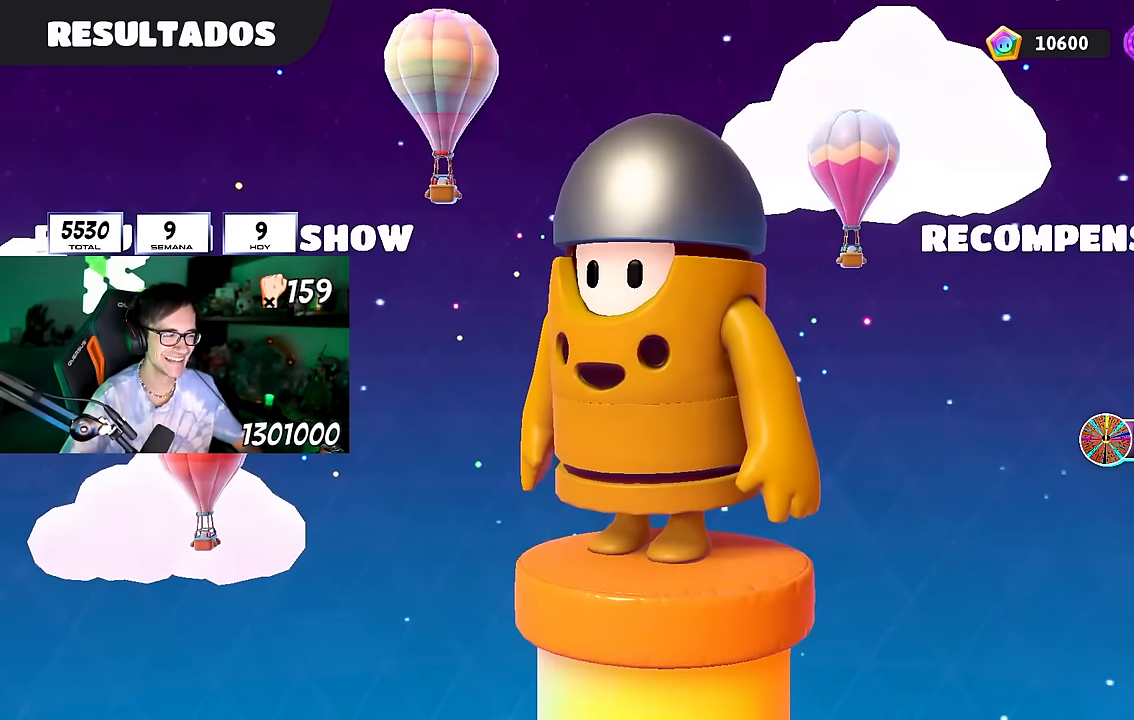
{"buttons": [], "left_stick": "center", "right_stick": "center", "events": [[33, "CROSS", "down"], [166, "CROSS", "up"], [216, "CROSS", "down"], [333, "CROSS", "up"], [383, "CROSS", "down"], [500, "CROSS", "up"]]}
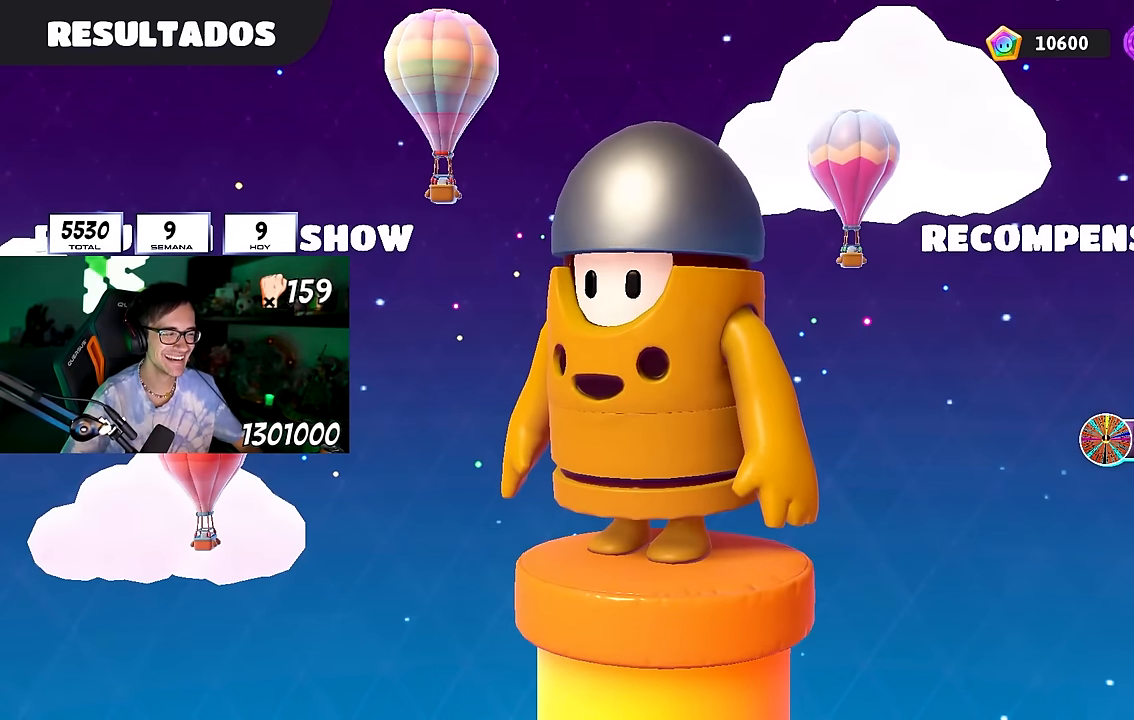
{"buttons": [], "left_stick": "center", "right_stick": "center", "events": [[50, "CIRCLE", "down"], [183, "CIRCLE", "up"], [250, "CIRCLE", "down"], [333, "CIRCLE", "up"], [383, "CIRCLE", "down"], [466, "CIRCLE", "up"]]}
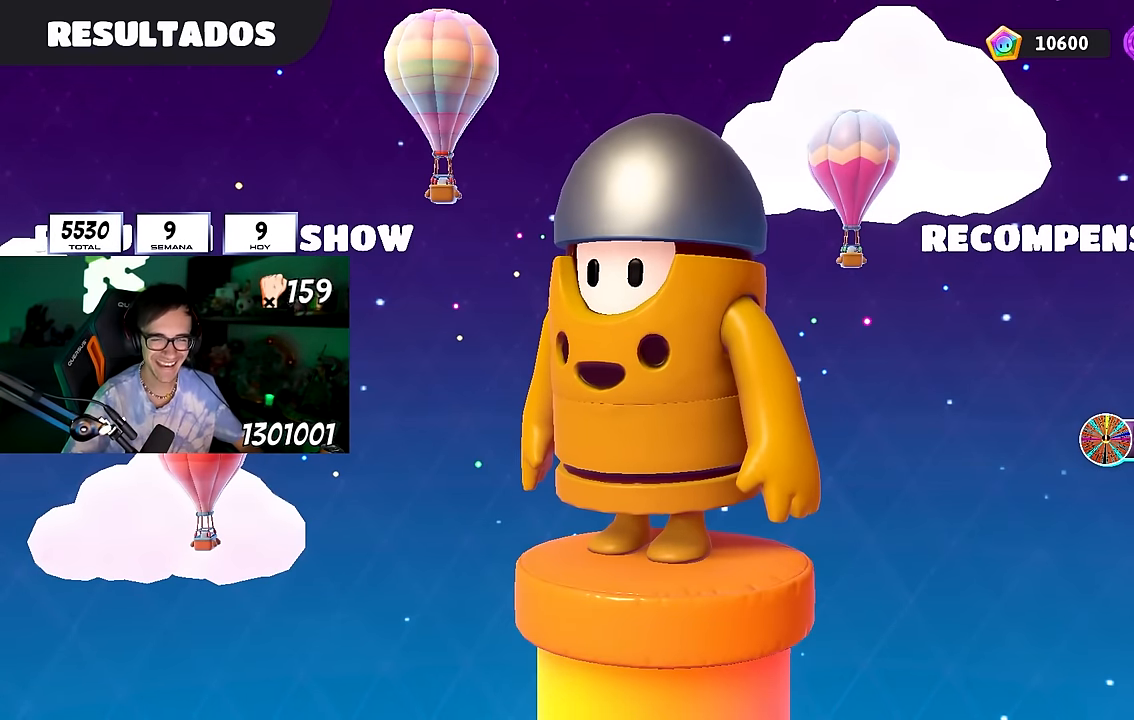
{"buttons": ["CIRCLE"], "left_stick": "center", "right_stick": "center", "events": [[33, "CIRCLE", "down"], [133, "CIRCLE", "up"], [183, "CIRCLE", "down"], [283, "CIRCLE", "up"], [350, "CIRCLE", "down"], [433, "CIRCLE", "up"], [483, "CIRCLE", "down"]]}
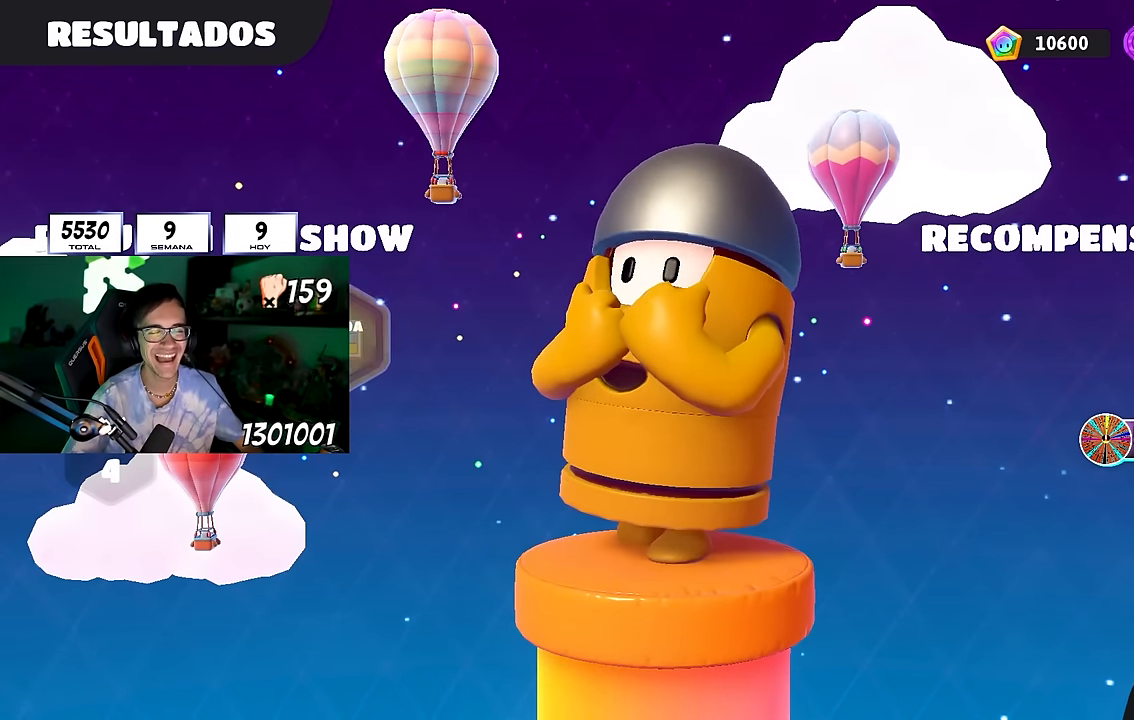
{"buttons": [], "left_stick": "center", "right_stick": "center", "events": [[83, "CIRCLE", "up"], [300, "CIRCLE", "down"], [350, "CIRCLE", "up"], [416, "CIRCLE", "down"], [483, "CIRCLE", "up"]]}
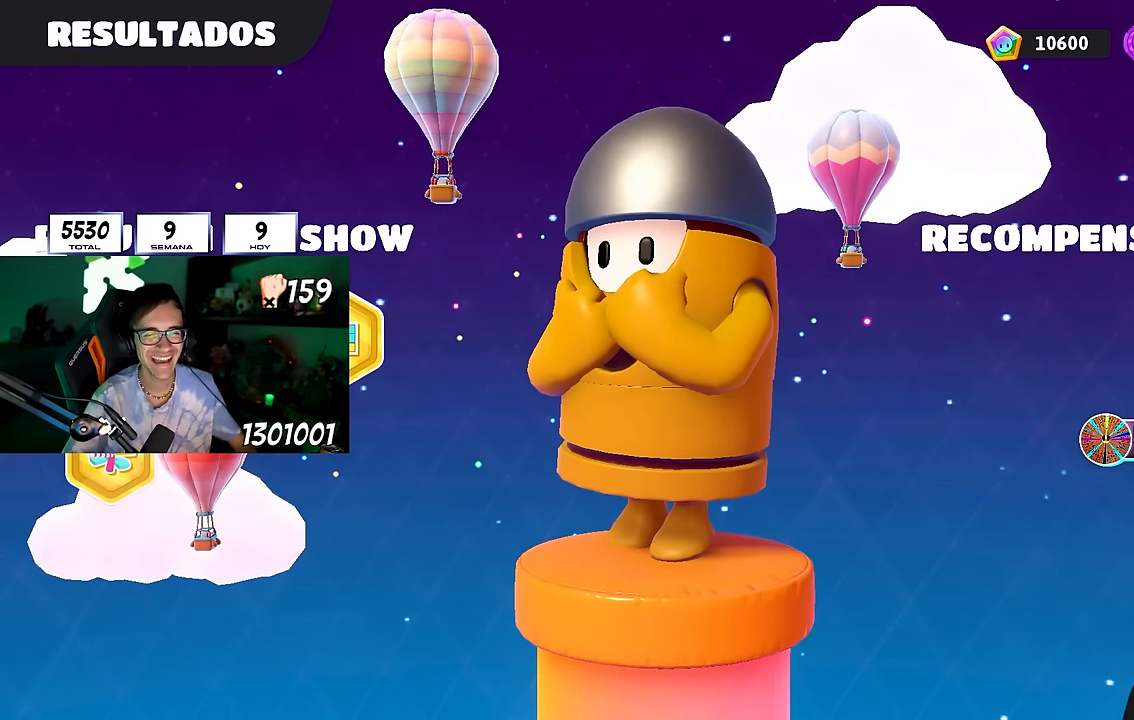
{"buttons": ["CIRCLE"], "left_stick": "center", "right_stick": "center", "events": [[33, "CIRCLE", "down"], [116, "CIRCLE", "up"], [150, "CIRCLE", "down"], [233, "CIRCLE", "up"], [300, "CIRCLE", "down"], [350, "CIRCLE", "up"], [383, "CIRCLE", "down"], [466, "CIRCLE", "up"], [500, "CIRCLE", "down"]]}
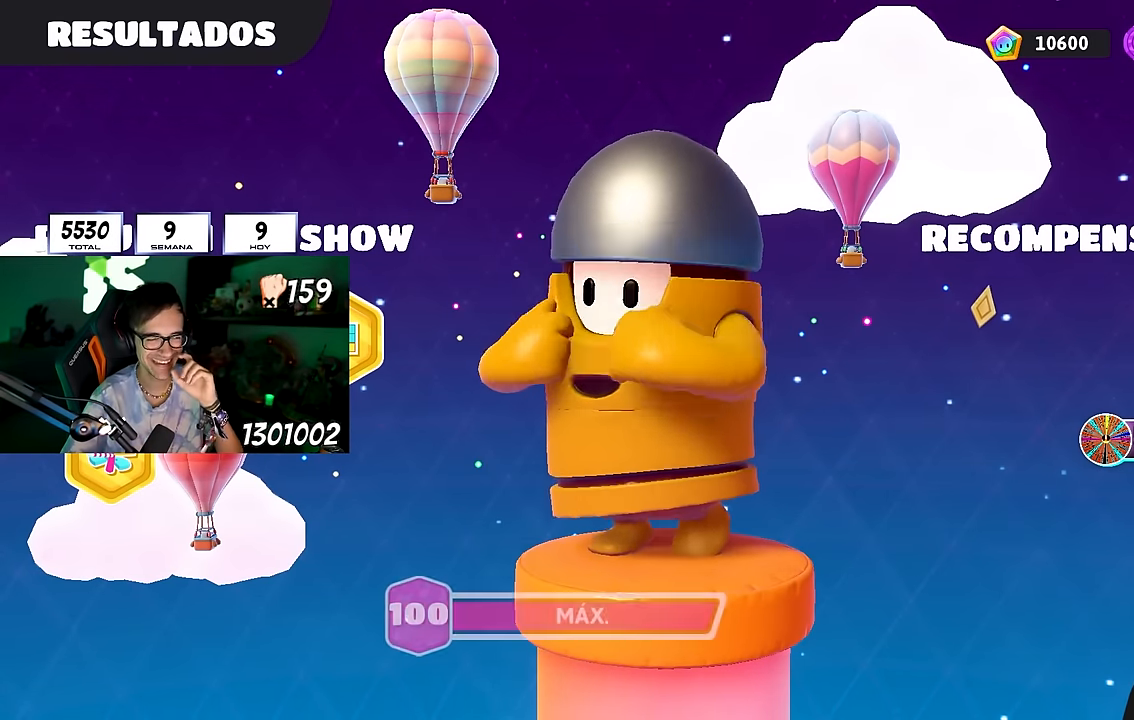
{"buttons": [], "left_stick": "center", "right_stick": "center", "events": [[100, "CIRCLE", "up"], [150, "CIRCLE", "down"], [250, "CIRCLE", "up"], [316, "CIRCLE", "down"], [416, "CIRCLE", "up"]]}
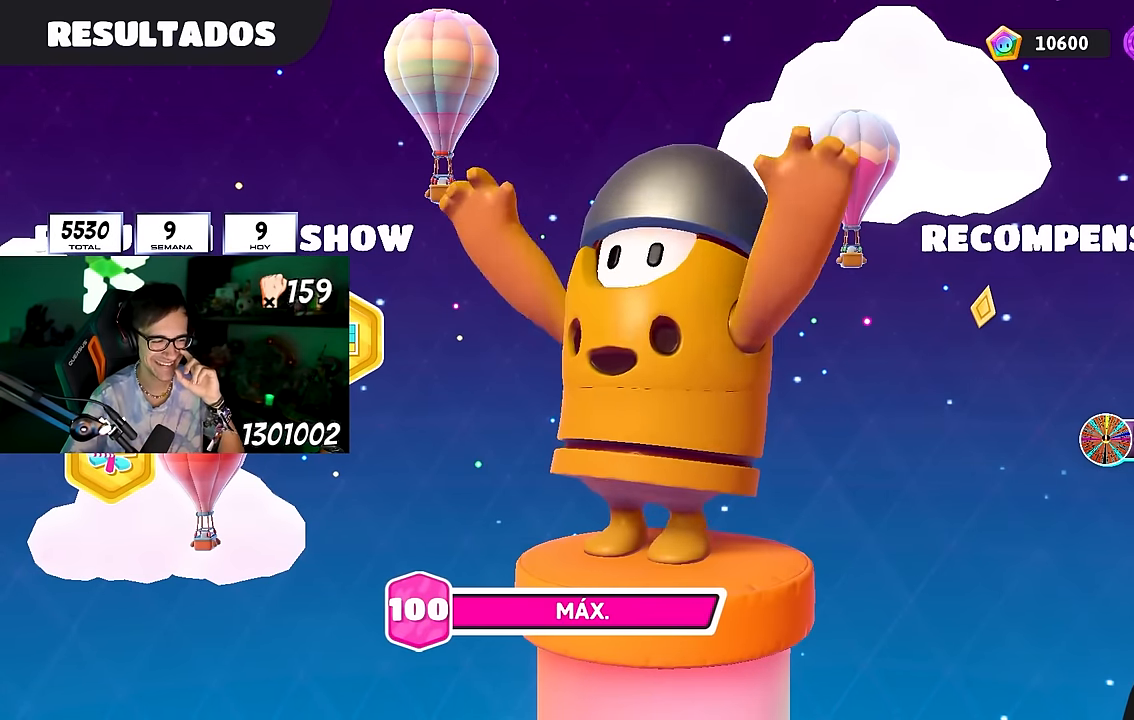
{"buttons": [], "left_stick": "center", "right_stick": "center", "events": []}
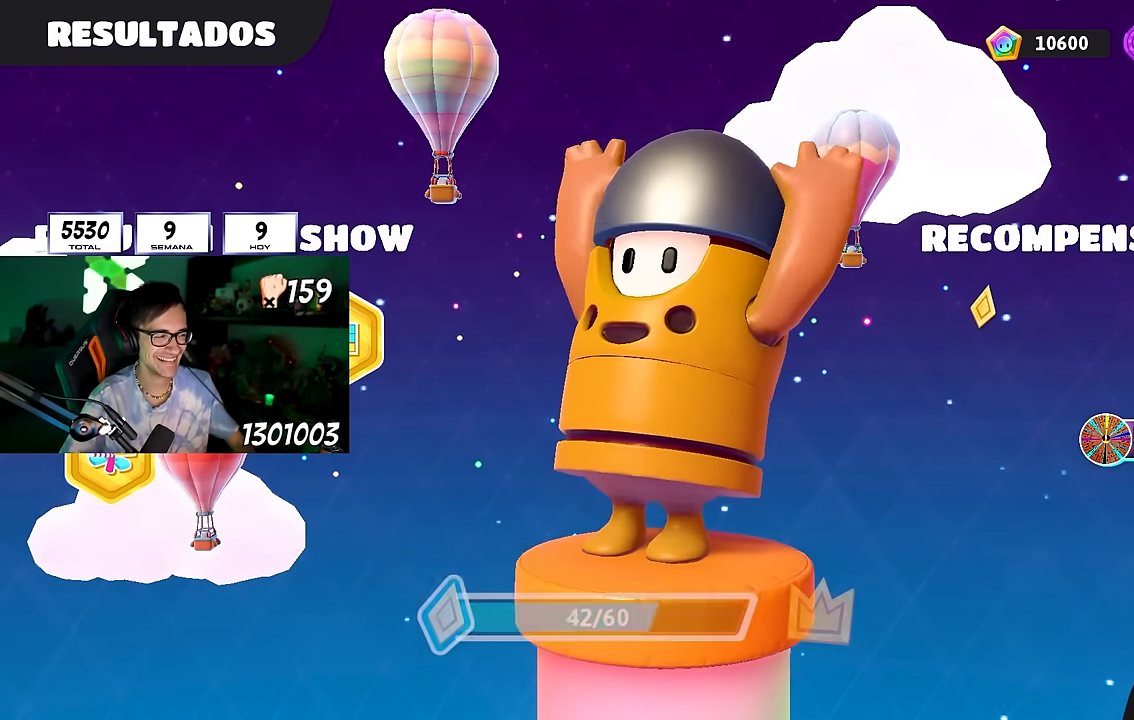
{"buttons": [], "left_stick": "center", "right_stick": "center", "events": []}
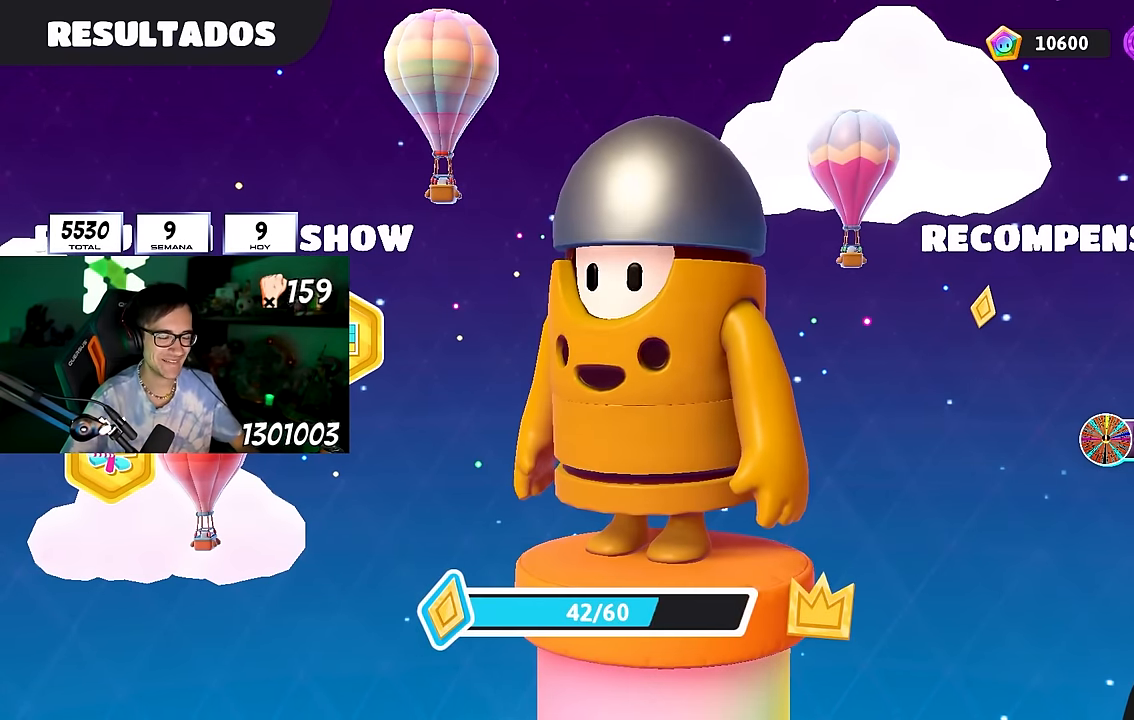
{"buttons": [], "left_stick": "center", "right_stick": "center", "events": []}
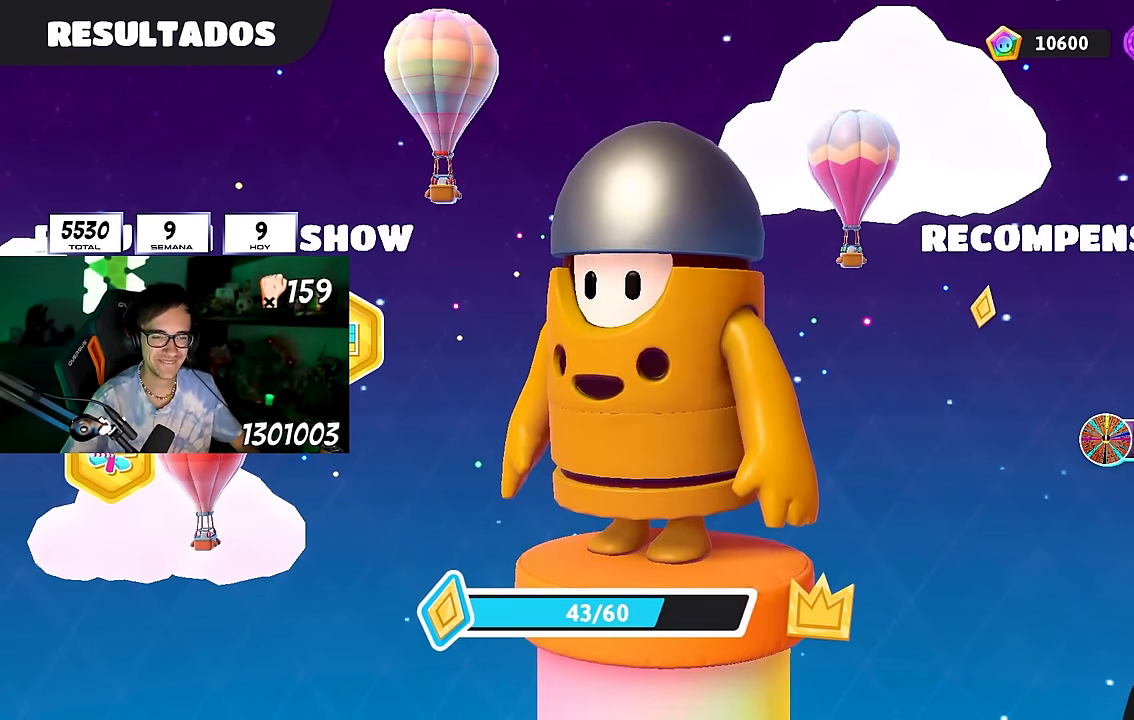
{"buttons": [], "left_stick": "center", "right_stick": "center", "events": []}
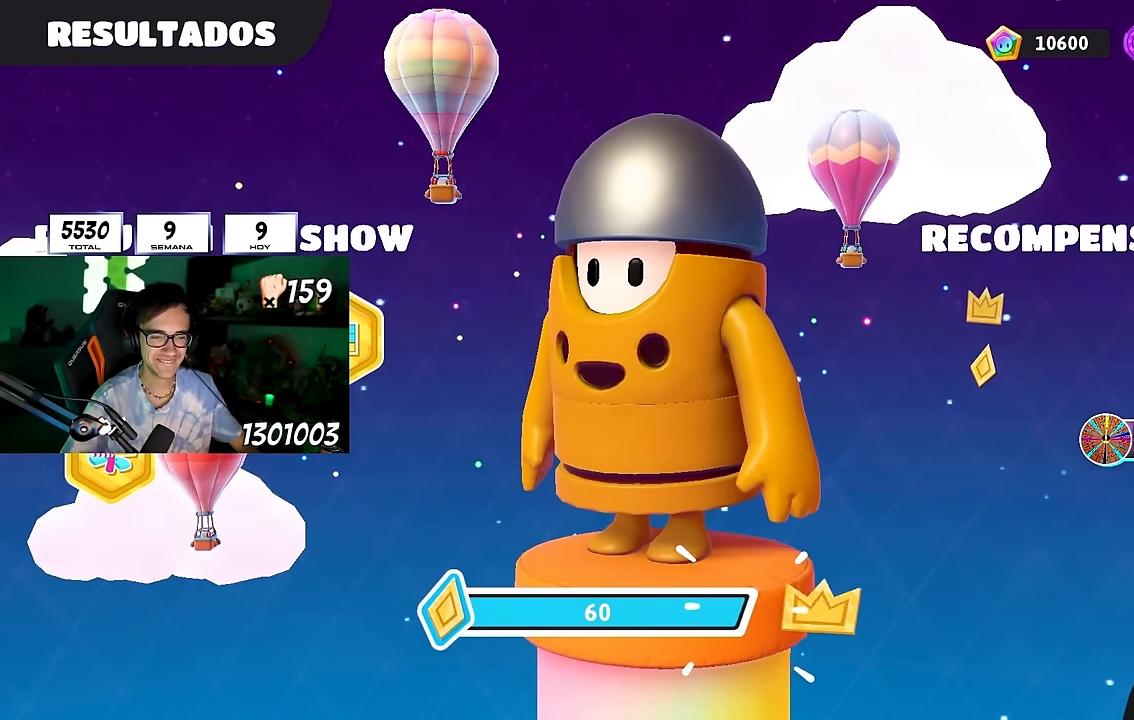
{"buttons": [], "left_stick": "center", "right_stick": "center", "events": []}
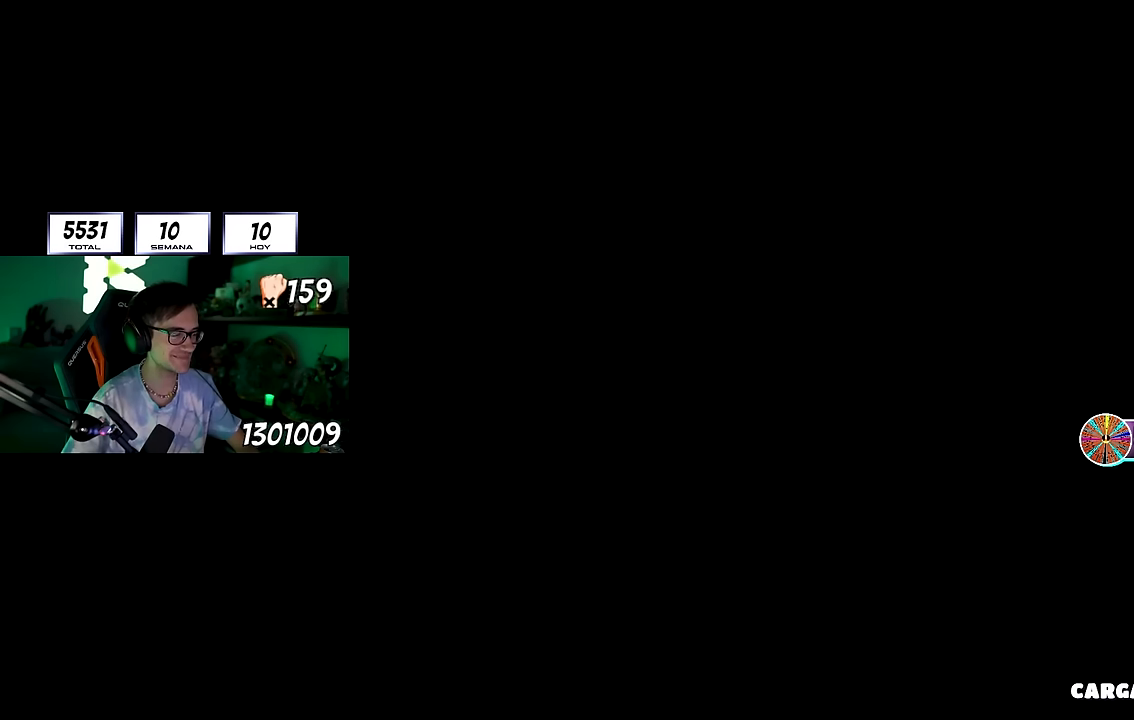
{"buttons": [], "left_stick": "center", "right_stick": "center", "events": []}
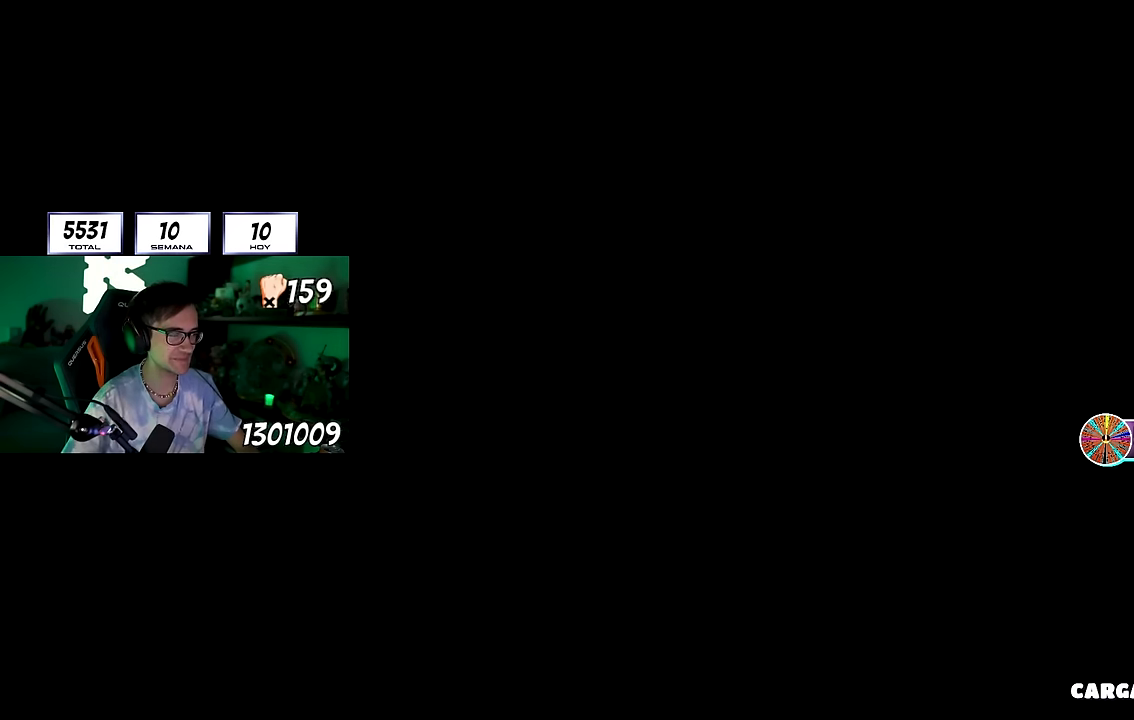
{"buttons": [], "left_stick": "center", "right_stick": "center", "events": []}
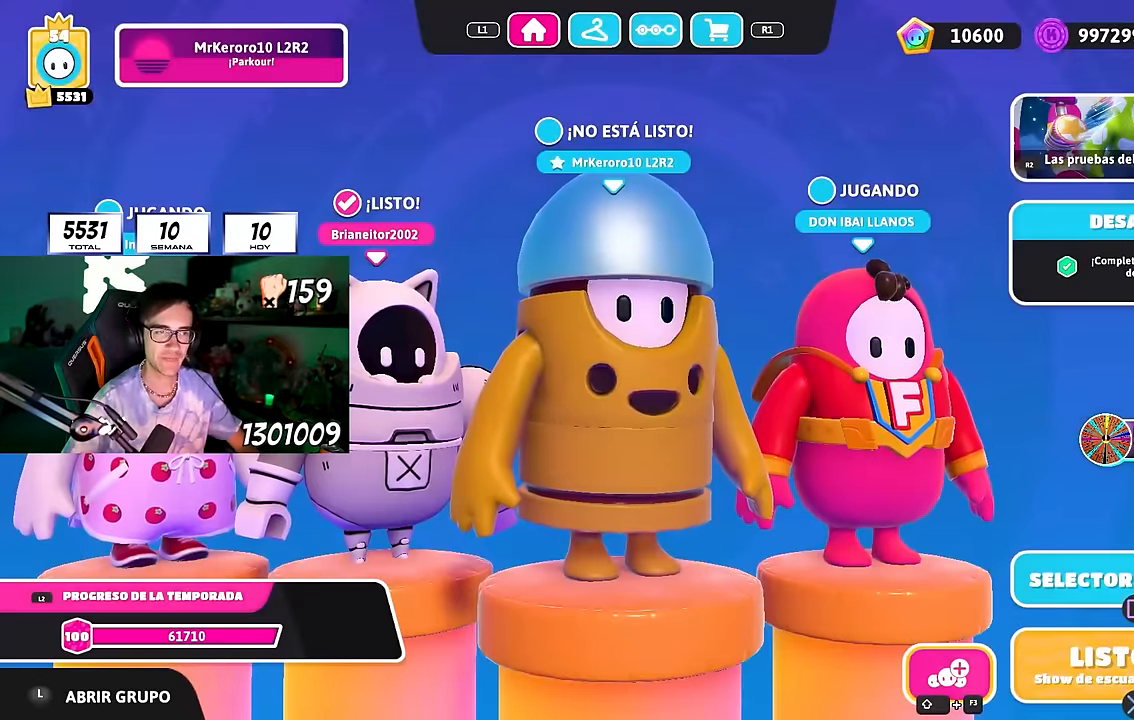
{"buttons": [], "left_stick": "center", "right_stick": "center", "events": [[66, "CROSS", "down"], [233, "CROSS", "up"]]}
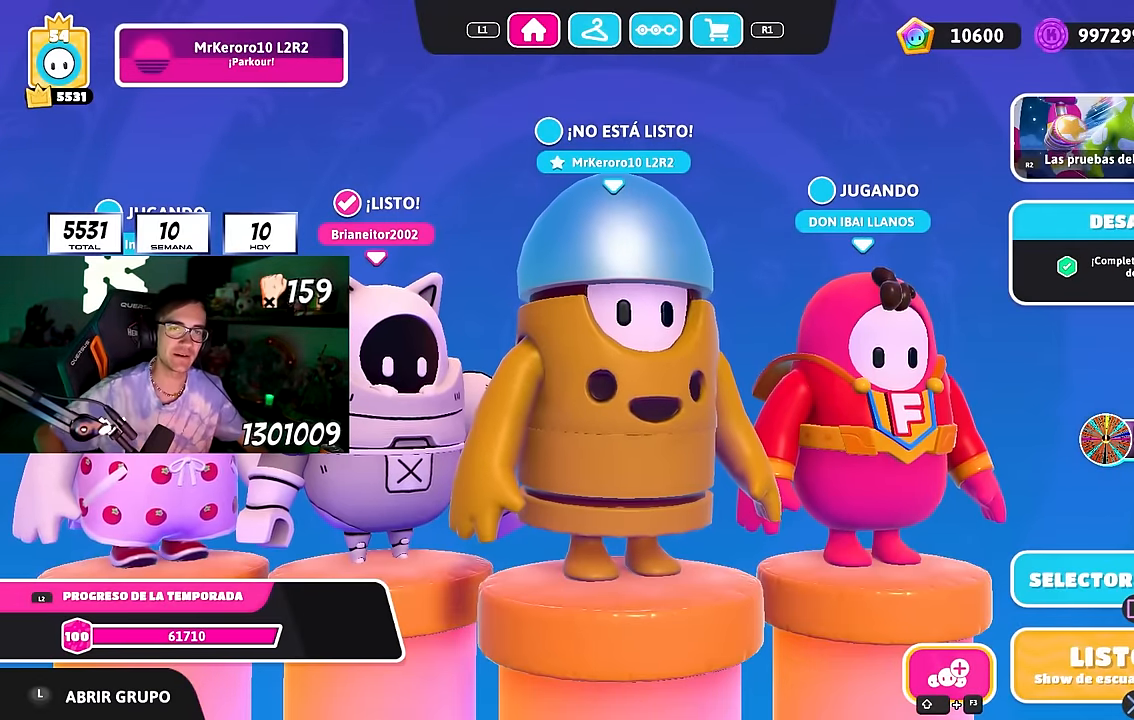
{"buttons": [], "left_stick": "center", "right_stick": "center", "events": []}
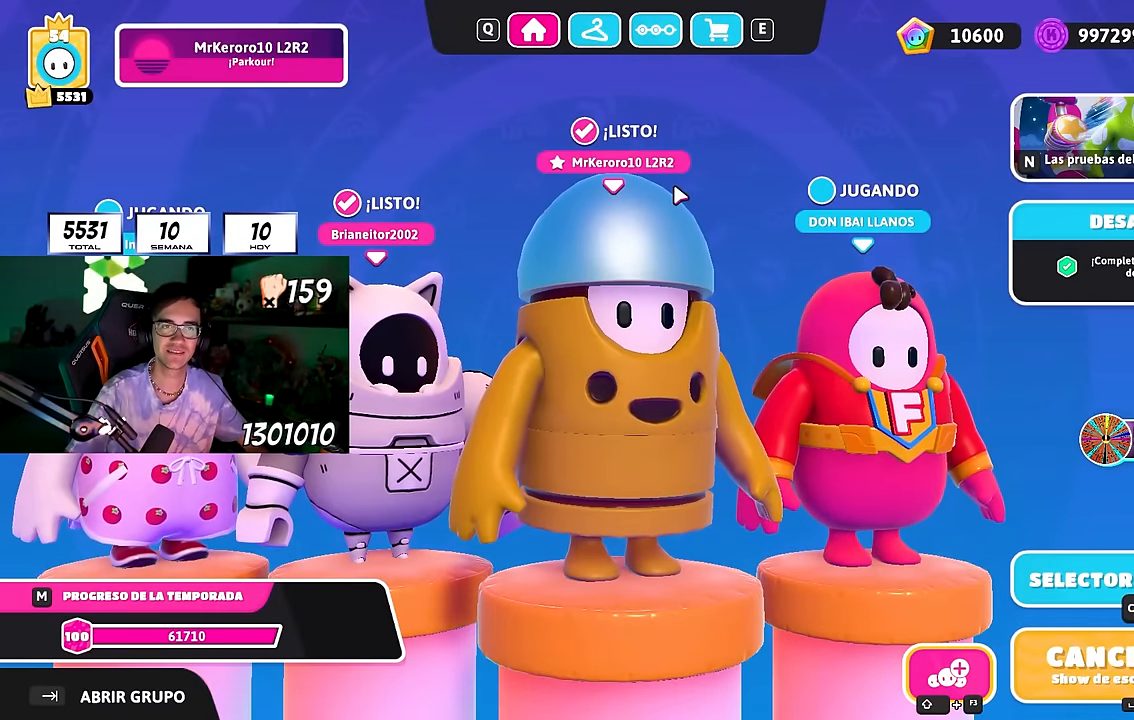
{"buttons": [], "left_stick": "center", "right_stick": "center", "events": []}
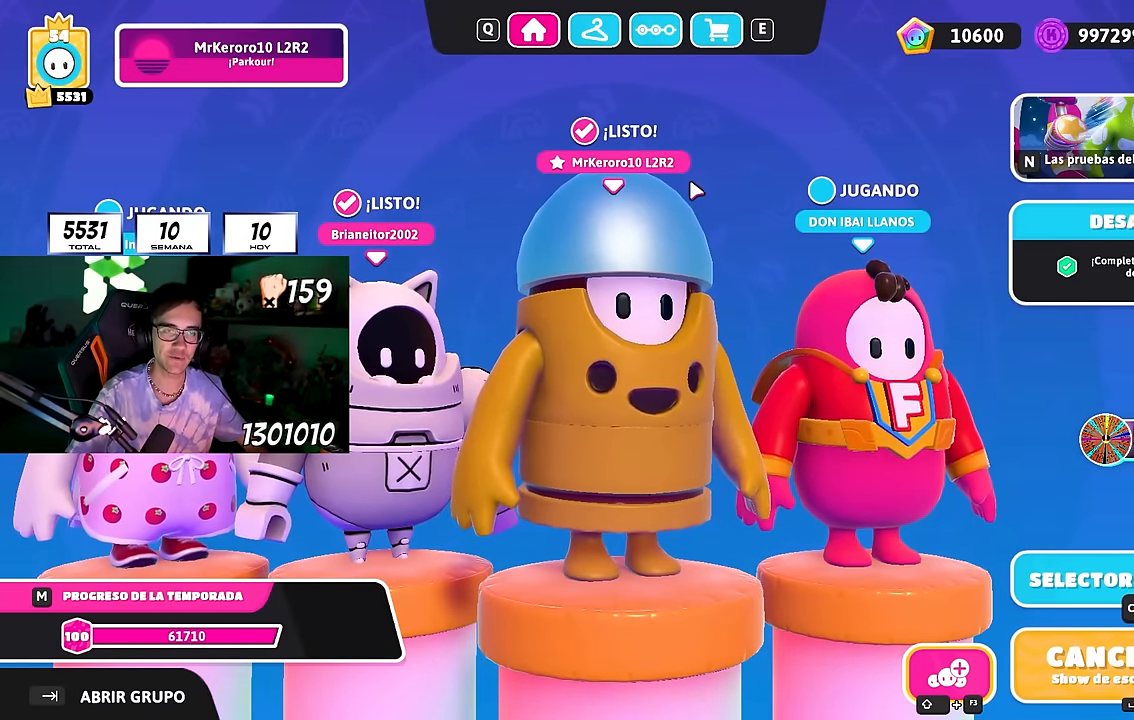
{"buttons": [], "left_stick": "center", "right_stick": "center", "events": []}